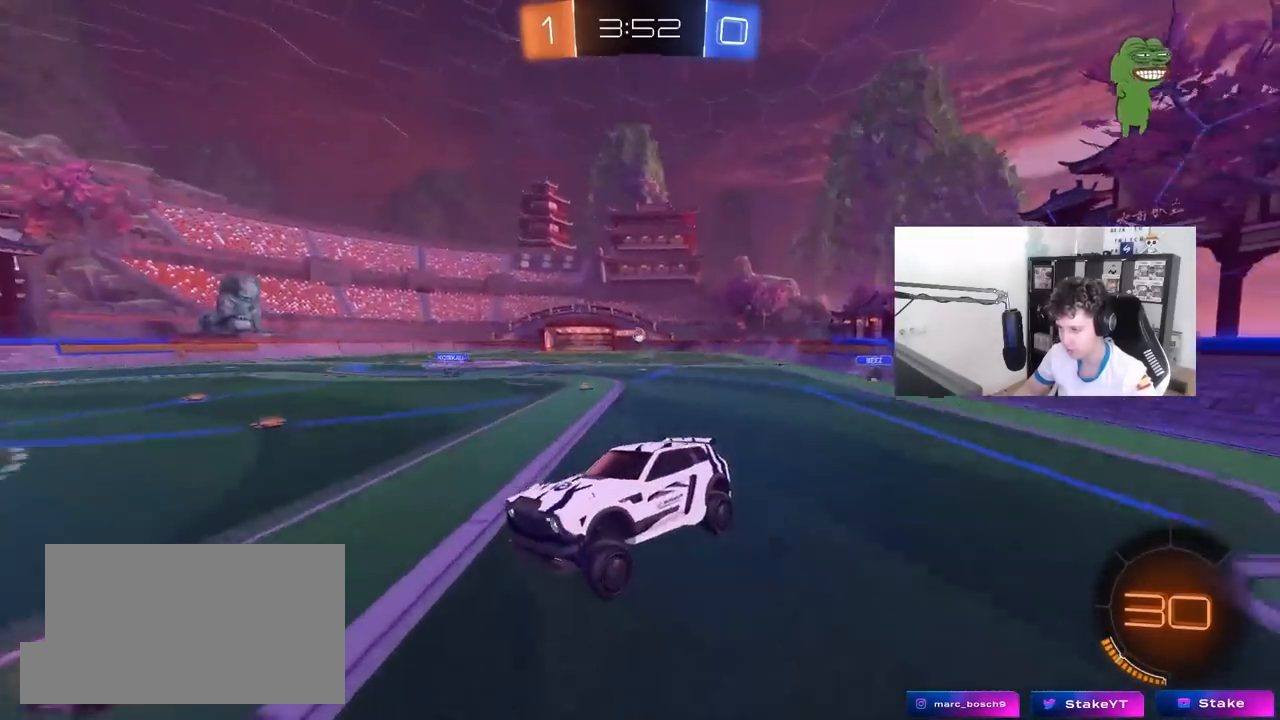
Gameplay with keyboard and mouse; each line is a JSON object with the keys and mouse buttons held at the frame after it. "events" lists presses ("down") and releases ("up") of "1", "2", "3", "4", "5", "a", "alt", "c", "caps_lock", "ctrl", "d", "e", "f", "g", "q", "r", "s", "shift", "space", "t", "tab", "v", "w", "x", "z", "mouse_left", "mouse_wheel" and "mouse_right" between this image and that frame as [ms after this image, input, new state], when the widget could be followed in between. "mouse_left", "mouse_wheel", "mouse_right" = the "left", "wheel", "right" buttons of the "mouse" list. No other keys are recorded. "wheel" means that the mouse wheel is clicked or scrolled. "mouse_move" is the direction in which the mouse moves at that frame (one of eight, or "still"), when it could be read.
{"keys": ["d", "w"], "mouse": [], "mouse_move": "still", "events": [[133, "d", "down"], [133, "w", "down"], [233, "d", "up"], [467, "d", "down"]]}
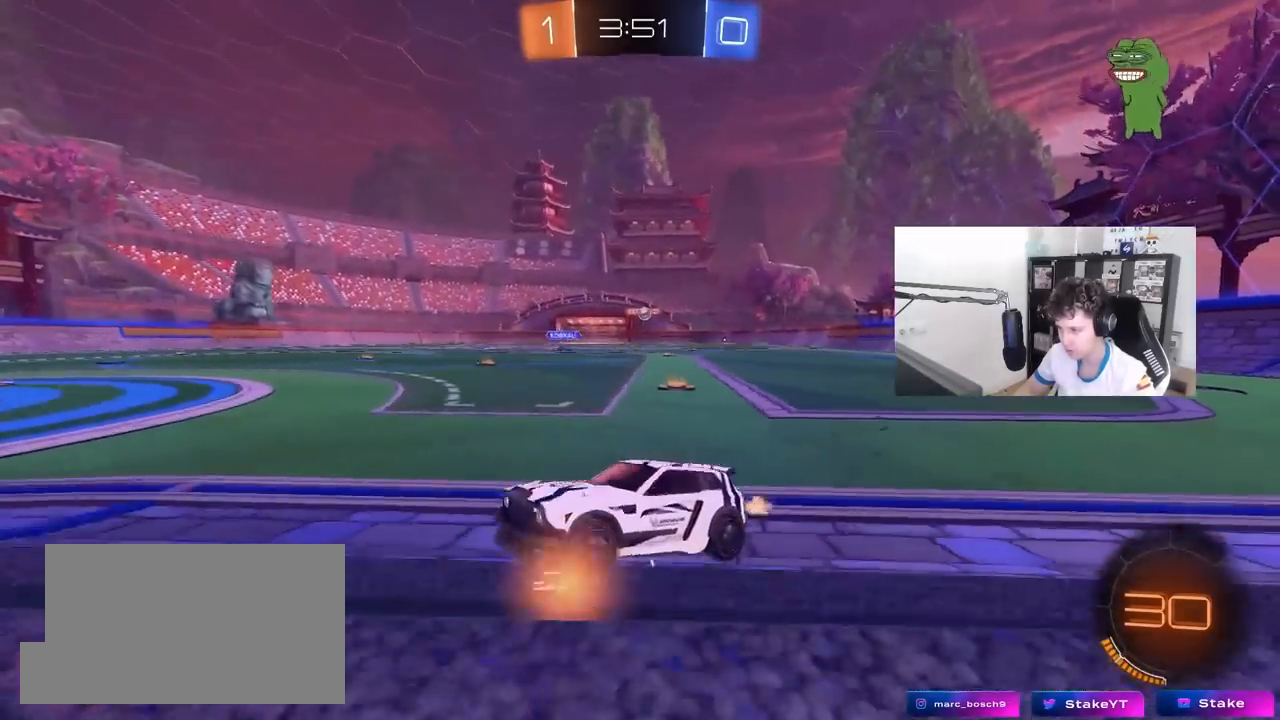
{"keys": [], "mouse": ["right"], "mouse_move": "still", "events": [[67, "d", "up"], [350, "a", "down"], [433, "w", "up"], [483, "a", "up"], [483, "mouse_right", "down"]]}
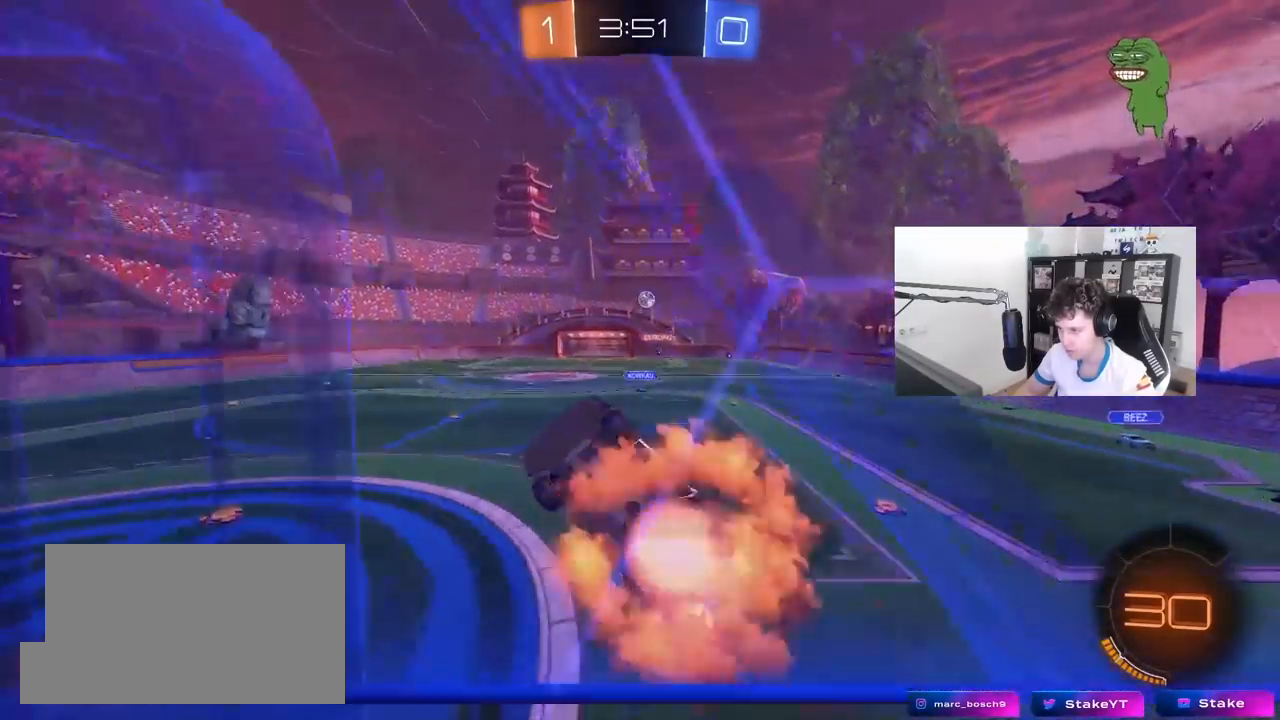
{"keys": ["d"], "mouse": [], "mouse_move": "still", "events": [[33, "d", "down"], [83, "mouse_left", "down"], [83, "w", "down"], [133, "shift", "down"], [167, "mouse_left", "up"], [167, "mouse_right", "up"], [217, "mouse_right", "down"], [267, "s", "down"], [317, "mouse_left", "down"], [317, "w", "up"], [450, "mouse_left", "up"], [450, "mouse_right", "up"], [450, "s", "up"], [500, "shift", "up"]]}
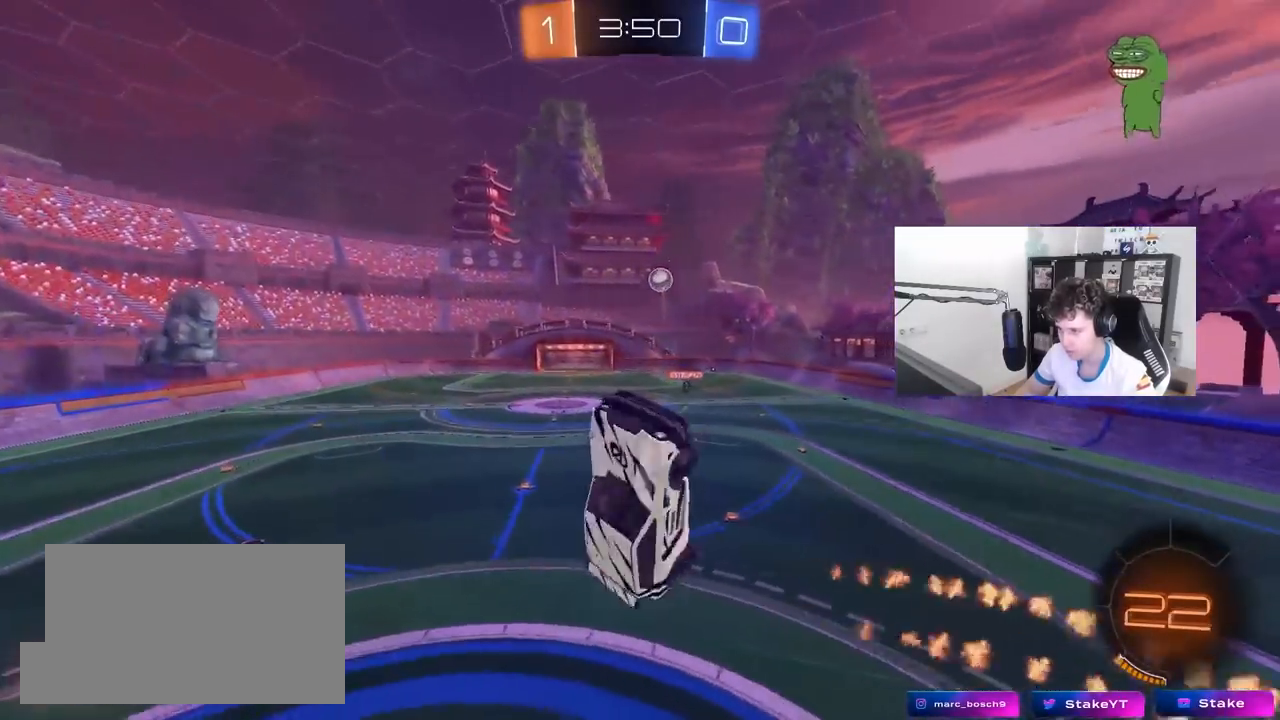
{"keys": ["d", "s"], "mouse": ["left"], "mouse_move": "still", "events": [[100, "w", "down"], [233, "w", "up"], [283, "mouse_left", "down"], [333, "s", "down"]]}
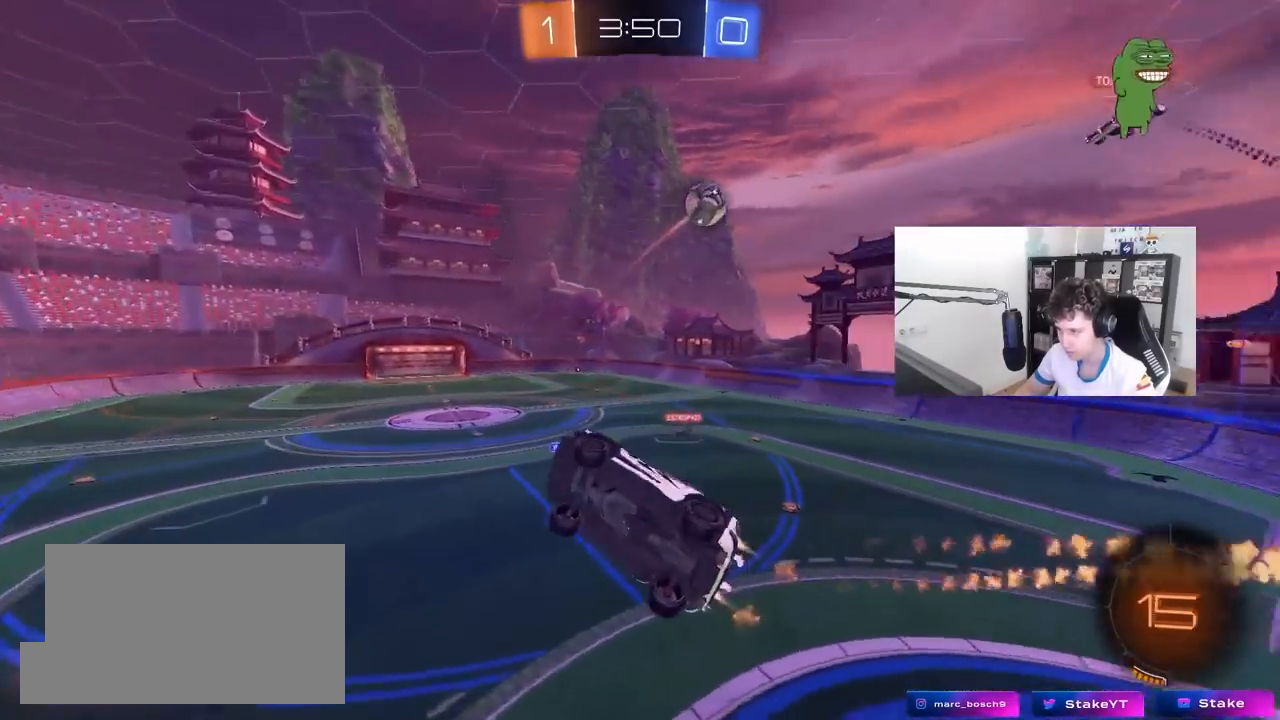
{"keys": [], "mouse": [], "mouse_move": "still", "events": [[17, "a", "down"], [17, "d", "up"], [17, "shift", "down"], [250, "a", "up"], [250, "s", "up"], [250, "shift", "up"], [300, "mouse_left", "up"]]}
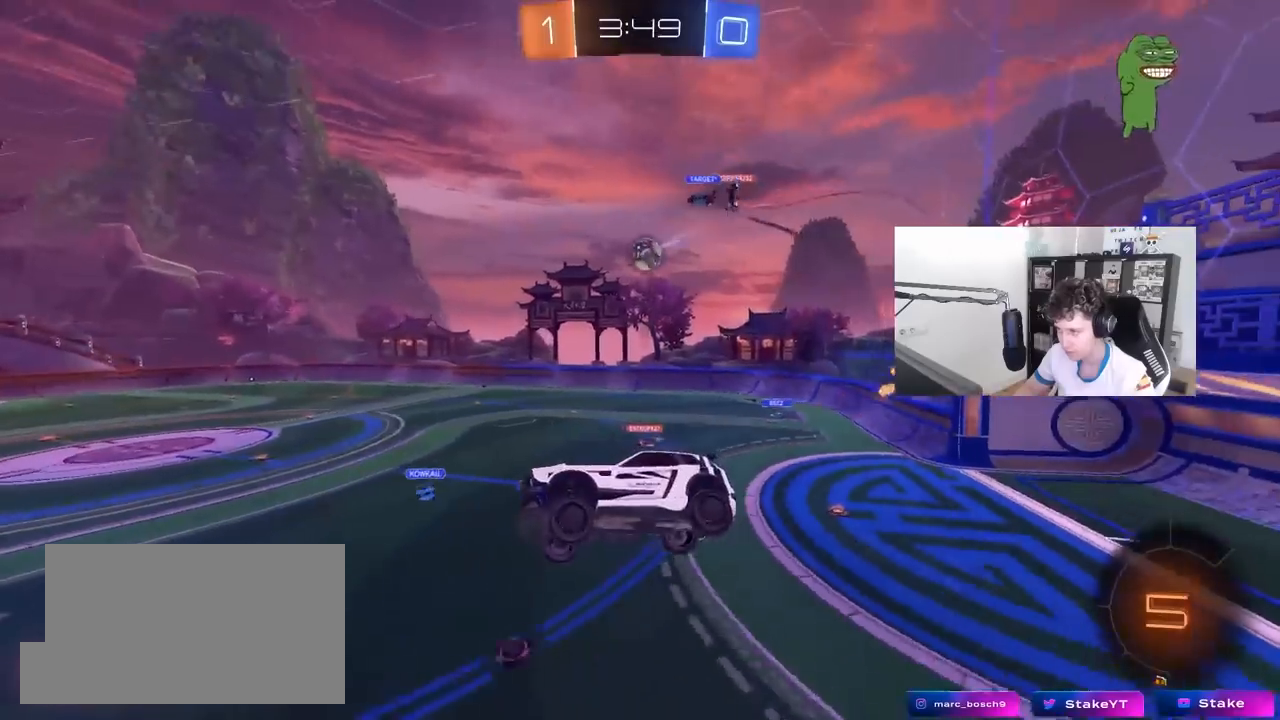
{"keys": [], "mouse": [], "mouse_move": "still", "events": [[267, "a", "down"], [267, "shift", "down"], [367, "a", "up"], [367, "shift", "up"]]}
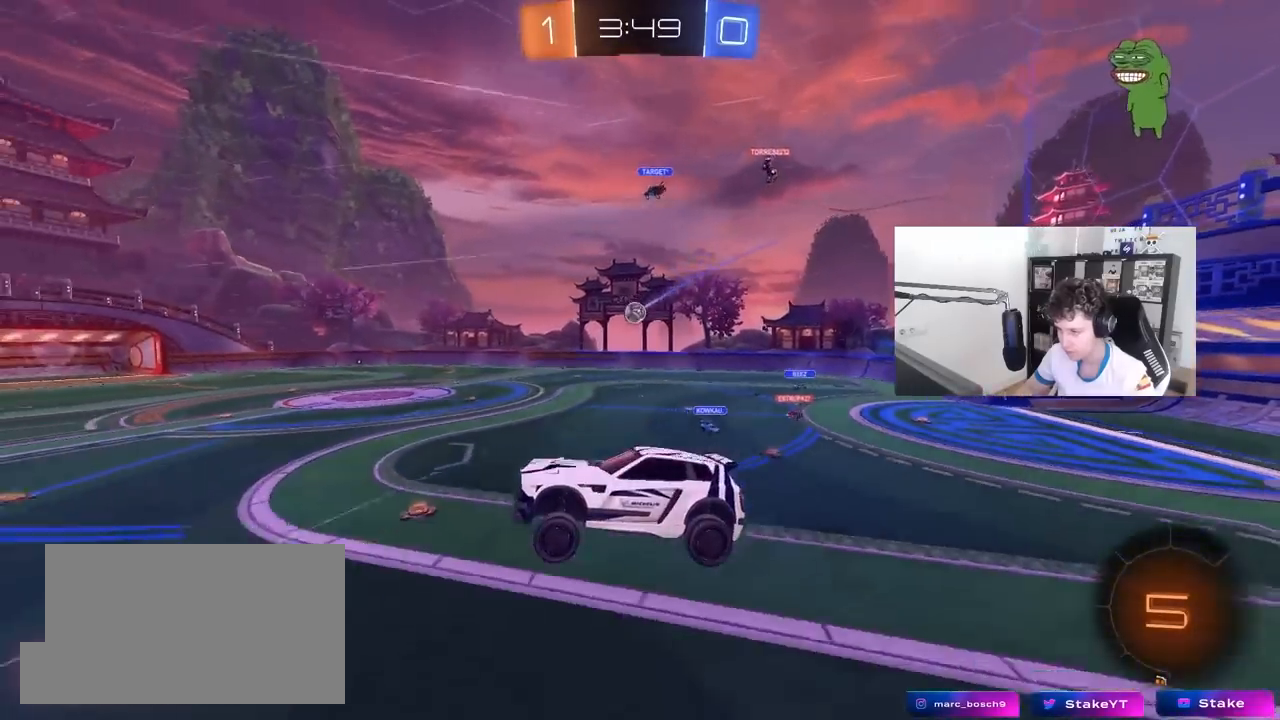
{"keys": ["w"], "mouse": ["left"], "mouse_move": "still", "events": [[233, "a", "down"], [333, "a", "up"], [417, "mouse_left", "down"], [467, "w", "down"]]}
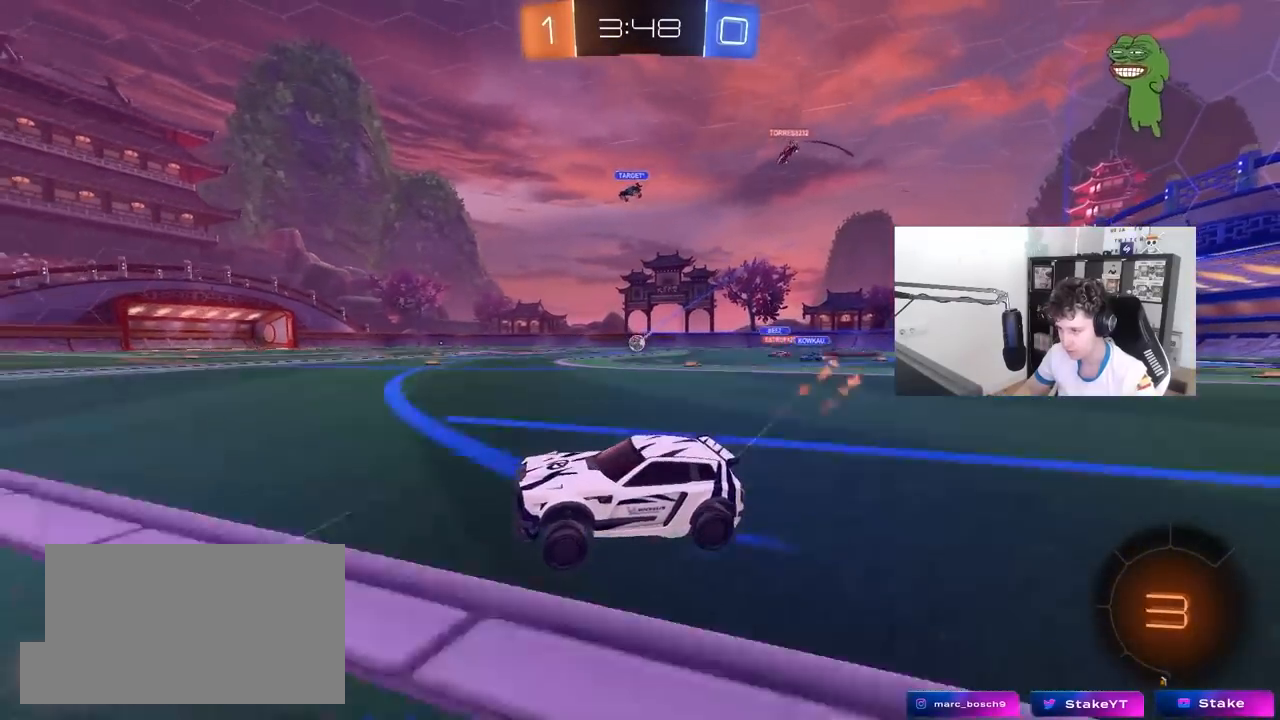
{"keys": ["w"], "mouse": ["left"], "mouse_move": "still", "events": [[17, "d", "down"], [300, "d", "up"]]}
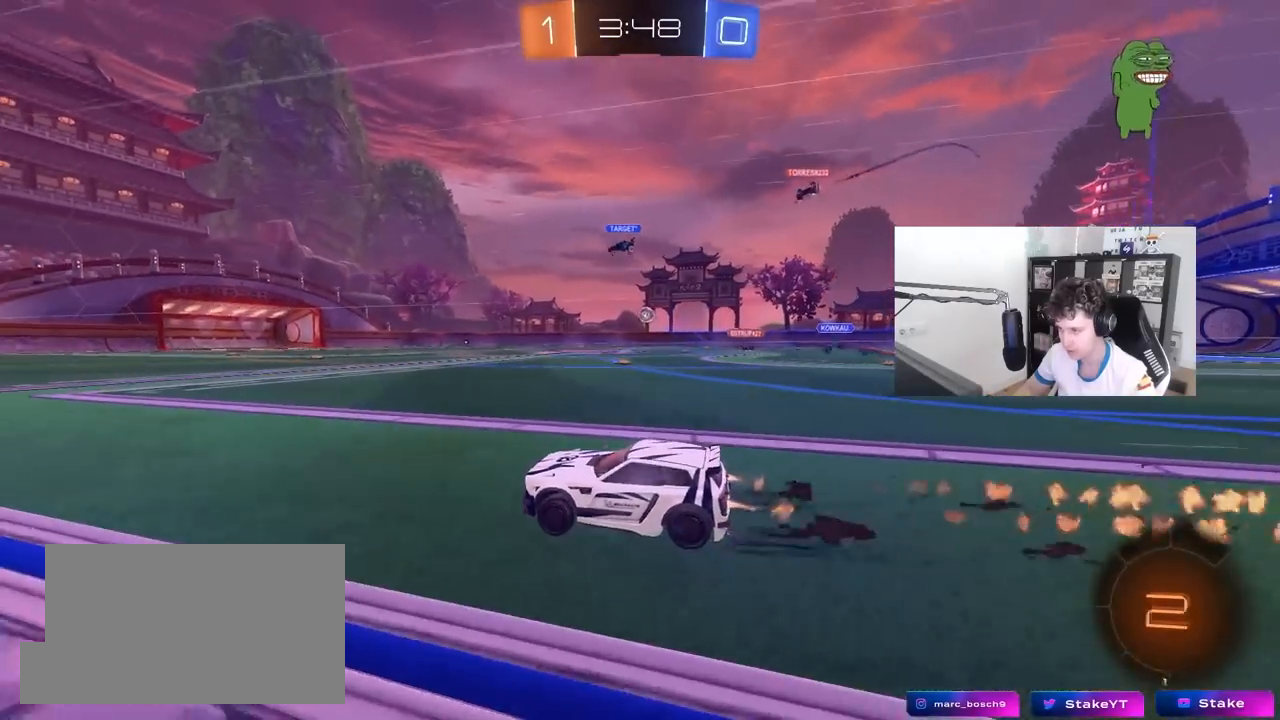
{"keys": ["w"], "mouse": ["left"], "mouse_move": "still", "events": [[17, "mouse_left", "up"], [167, "mouse_left", "down"], [317, "d", "down"], [500, "d", "up"]]}
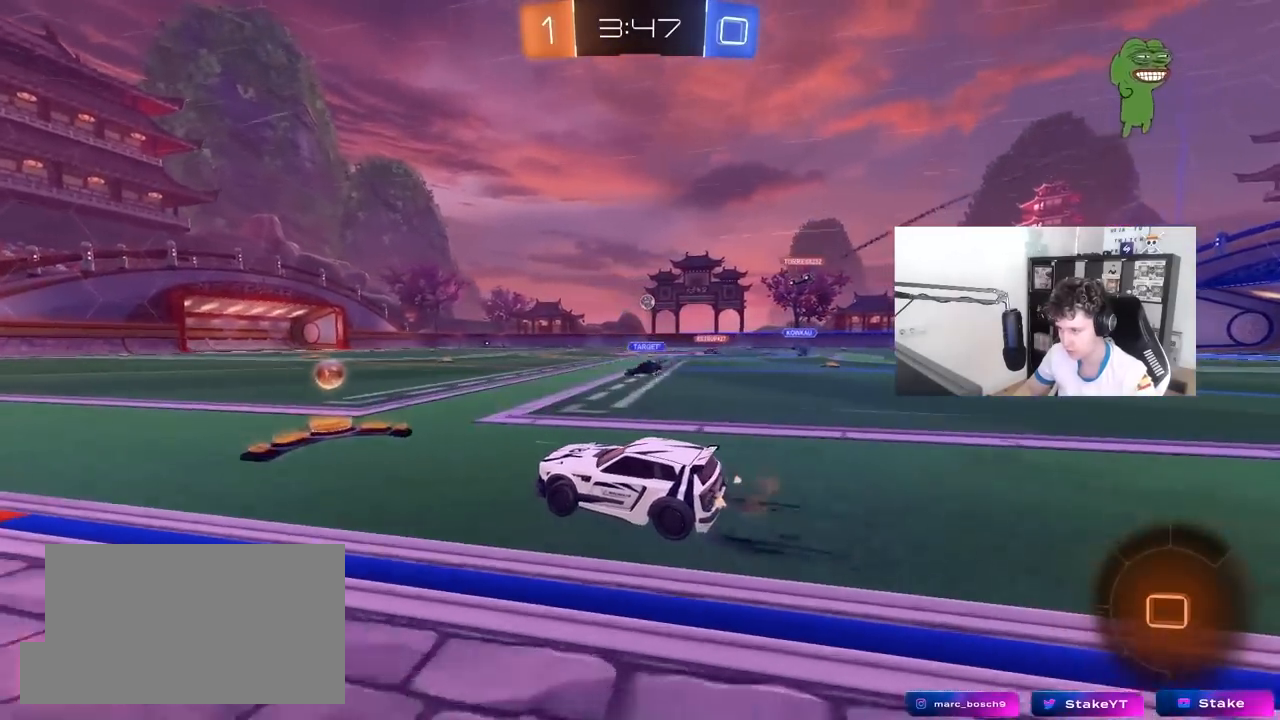
{"keys": ["a", "w"], "mouse": ["left"], "mouse_move": "still", "events": [[383, "a", "down"]]}
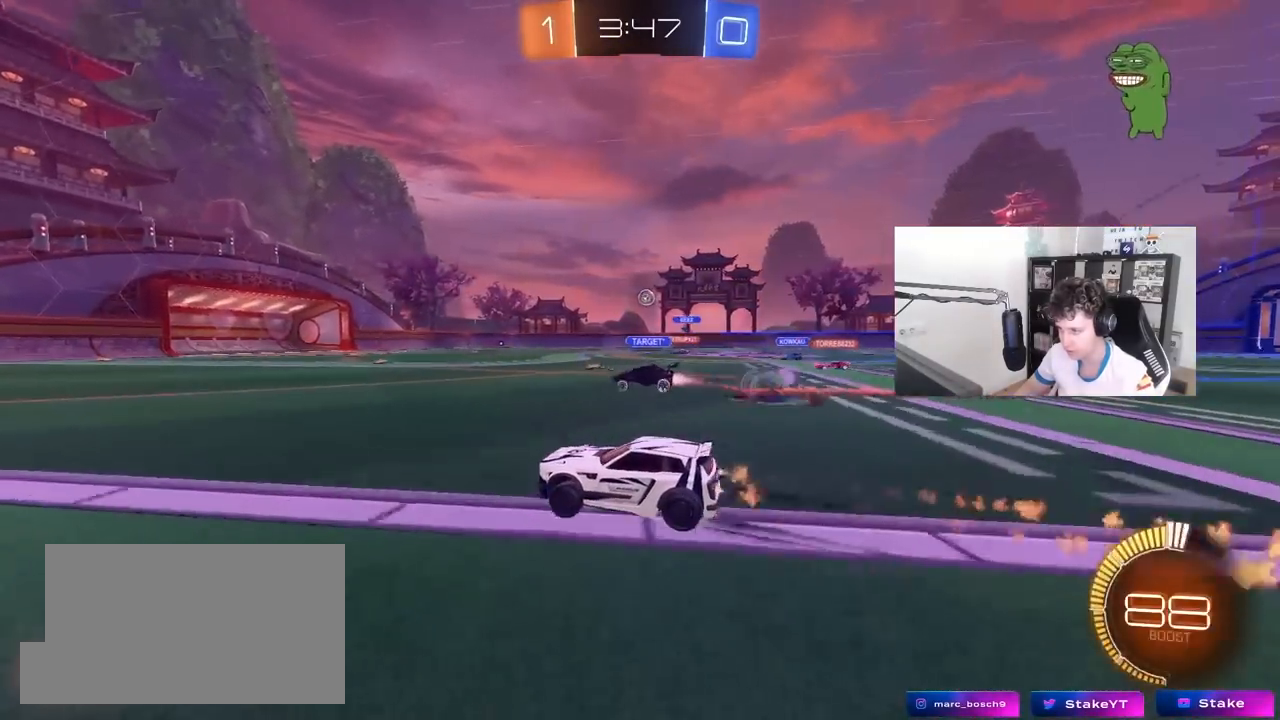
{"keys": ["w"], "mouse": ["left"], "mouse_move": "still", "events": [[17, "a", "up"], [67, "d", "down"], [250, "d", "up"]]}
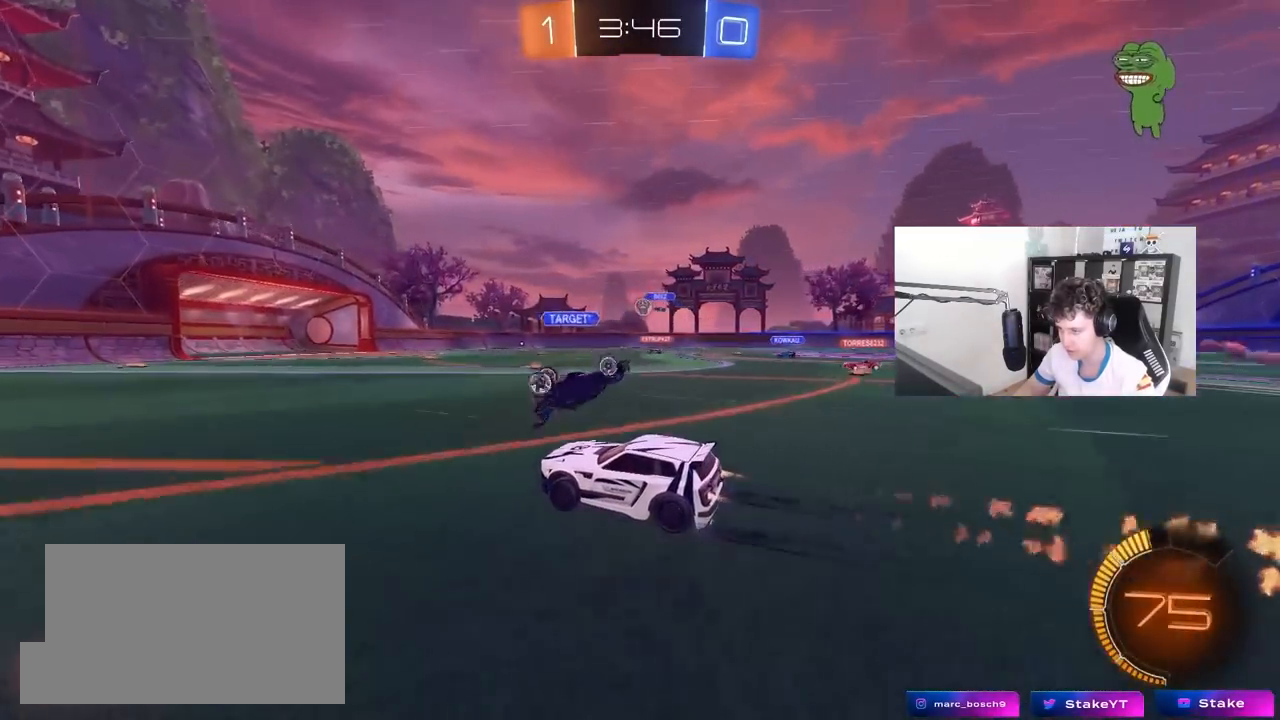
{"keys": ["w"], "mouse": ["right"], "mouse_move": "still", "events": [[83, "d", "down"], [267, "d", "up"], [317, "mouse_left", "up"], [500, "mouse_right", "down"]]}
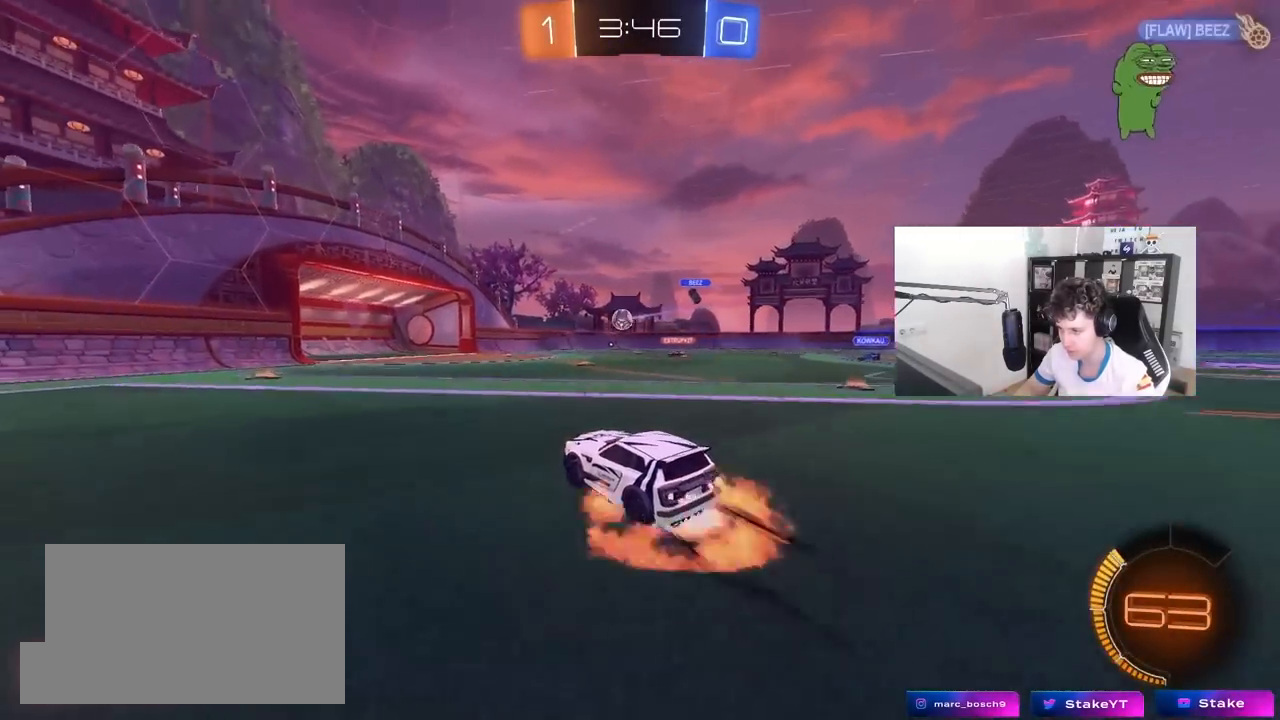
{"keys": ["a", "shift"], "mouse": [], "mouse_move": "still", "events": [[100, "mouse_right", "up"], [150, "a", "down"], [150, "shift", "down"], [183, "mouse_left", "down"], [183, "mouse_right", "down"], [233, "s", "down"], [283, "w", "up"], [467, "mouse_left", "up"], [467, "mouse_right", "up"], [467, "s", "up"]]}
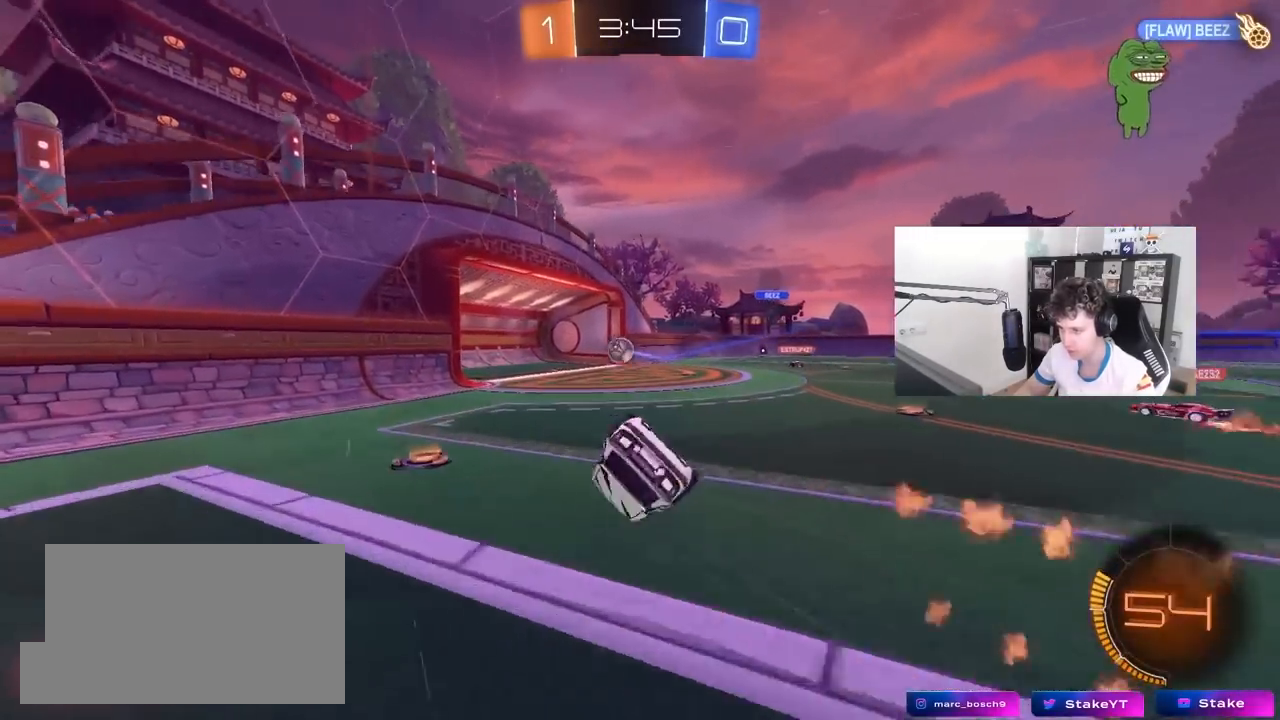
{"keys": ["space"], "mouse": [], "mouse_move": "still", "events": [[200, "s", "down"], [300, "shift", "up"], [350, "a", "up"], [383, "s", "up"], [433, "space", "down"]]}
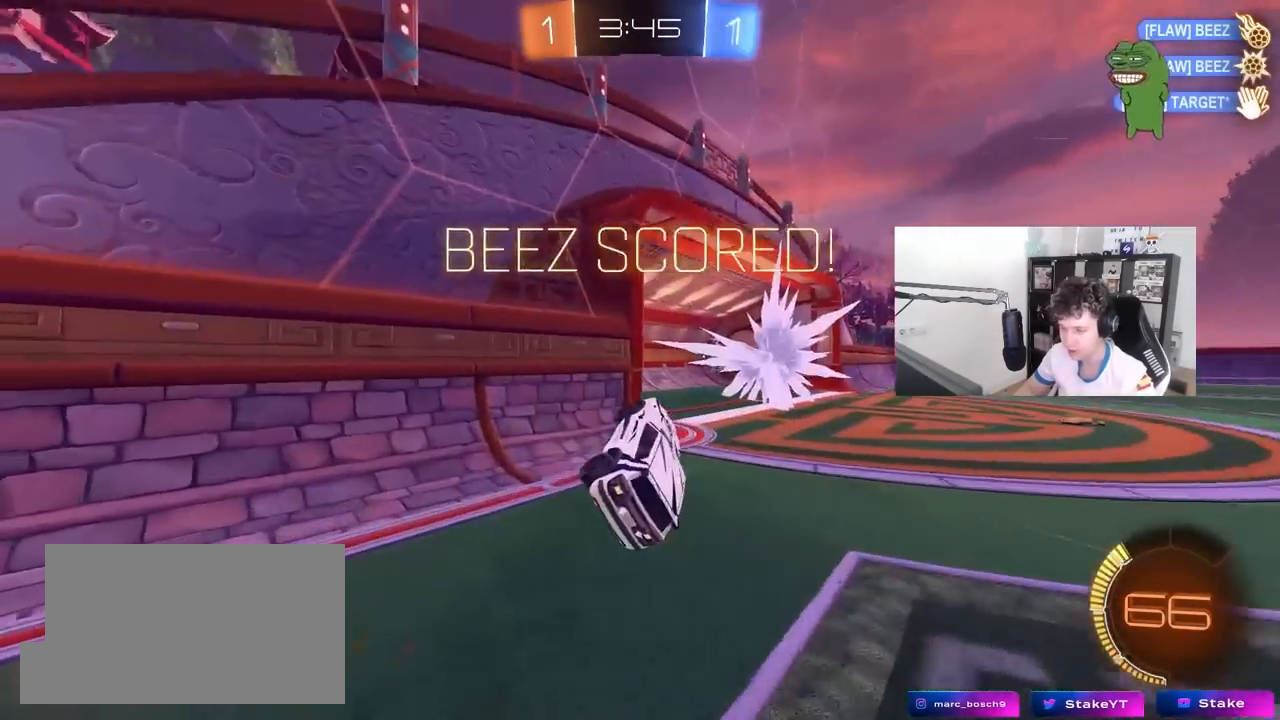
{"keys": ["w"], "mouse": [], "mouse_move": "up", "events": [[33, "tab", "down"], [83, "space", "up"], [267, "space", "down"], [367, "space", "up"], [450, "tab", "up"], [500, "w", "down"]]}
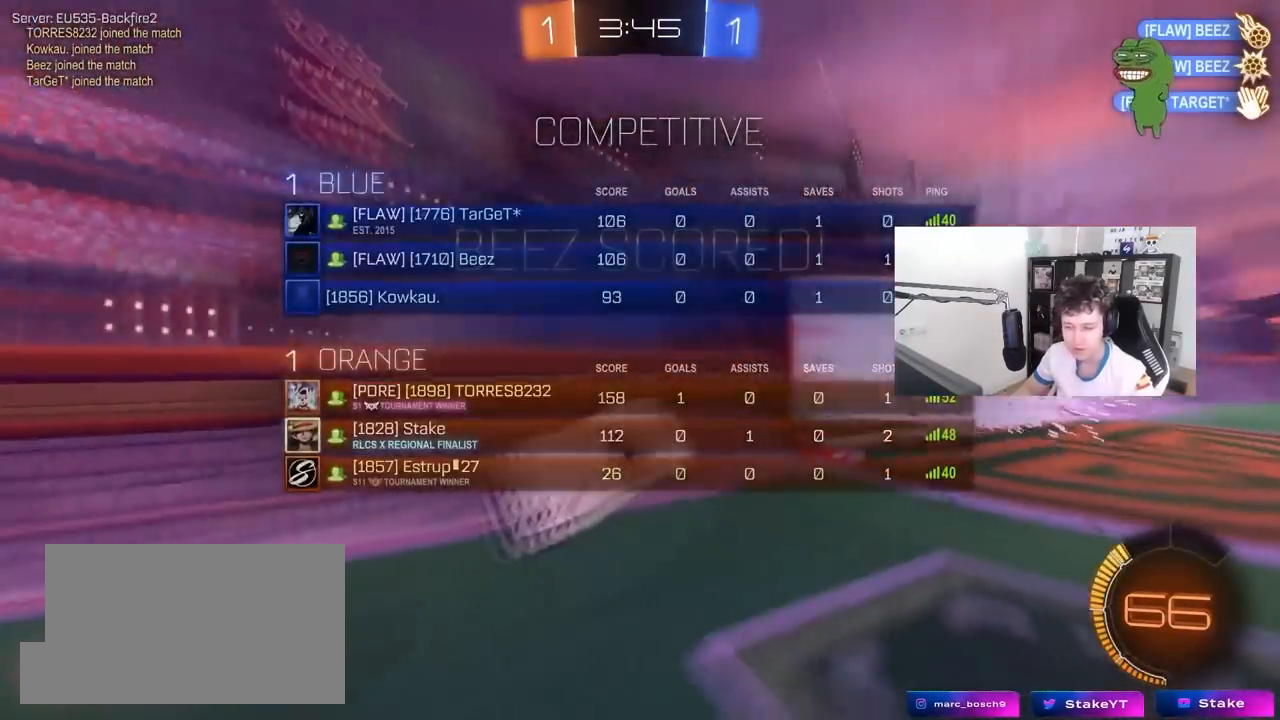
{"keys": ["tab"], "mouse": [], "mouse_move": "still", "events": [[233, "space", "down"], [233, "w", "up"], [333, "tab", "down"], [467, "space", "up"]]}
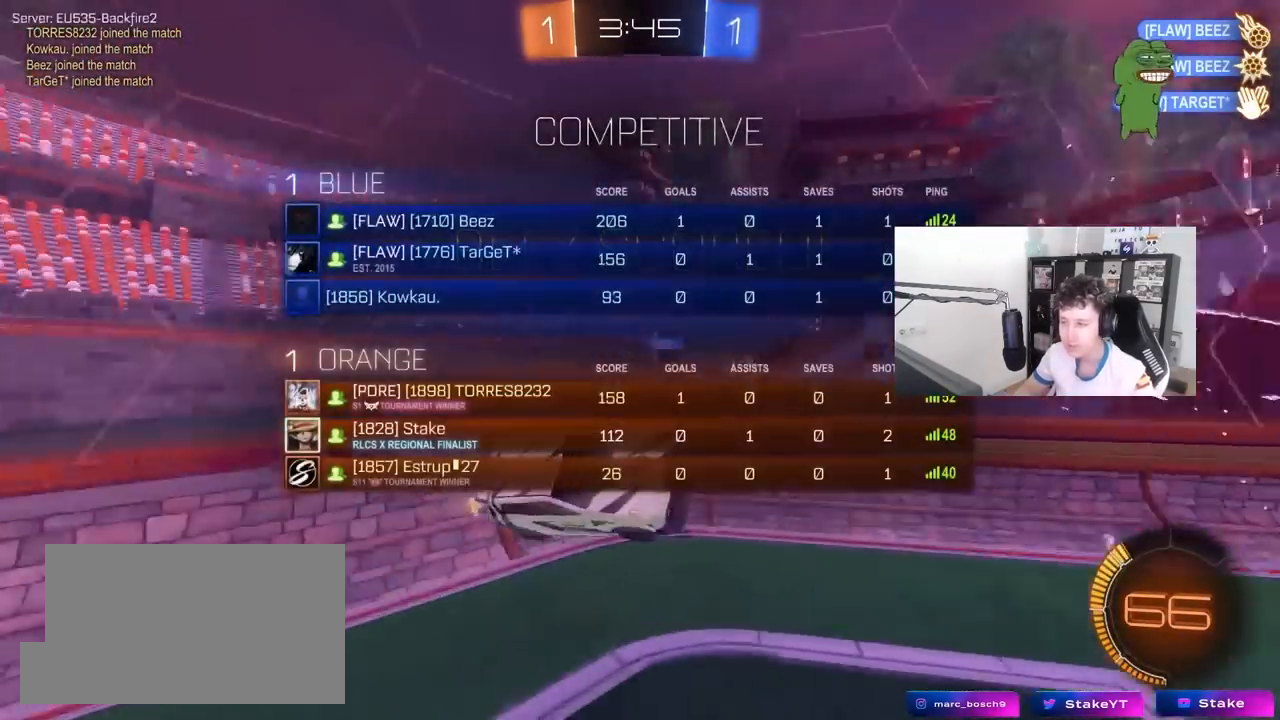
{"keys": [], "mouse": [], "mouse_move": "still", "events": [[17, "w", "down"], [350, "w", "up"], [433, "tab", "up"]]}
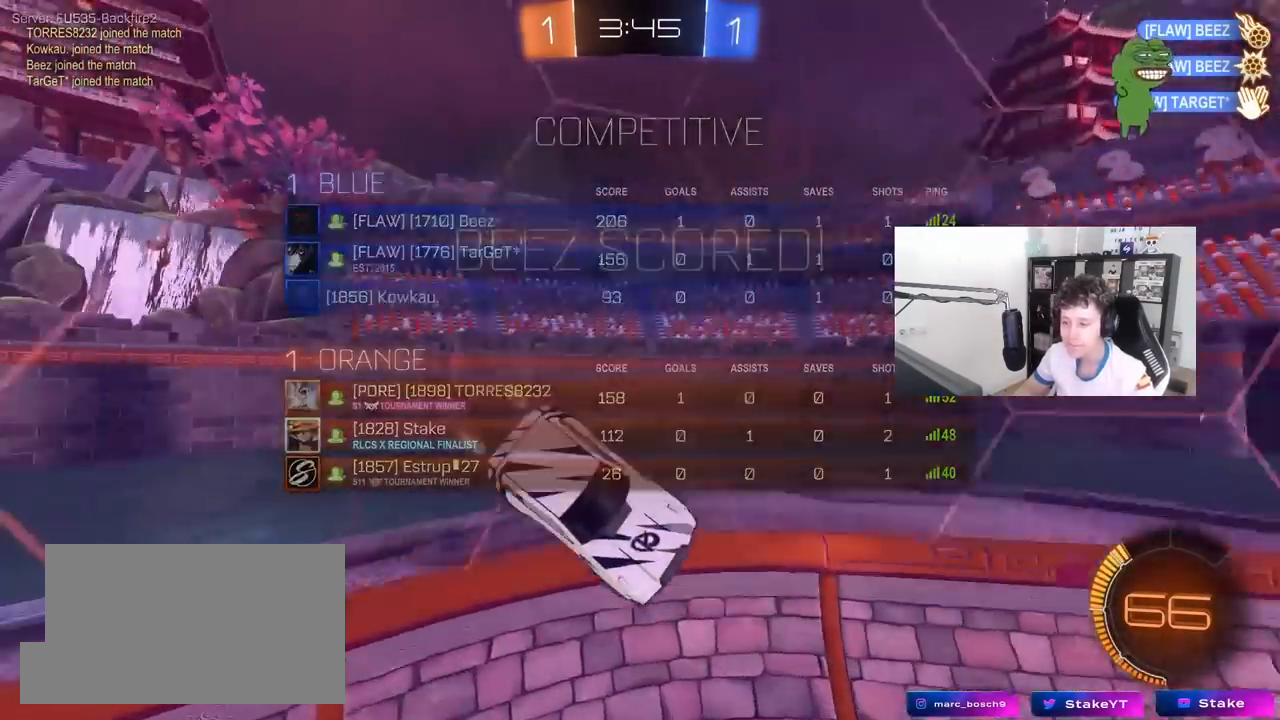
{"keys": ["a", "s", "shift"], "mouse": ["left", "right"], "mouse_move": "down", "events": [[167, "mouse_left", "down"], [217, "w", "down"], [367, "mouse_right", "down"], [367, "w", "up"], [400, "a", "down"], [450, "s", "down"], [450, "shift", "down"]]}
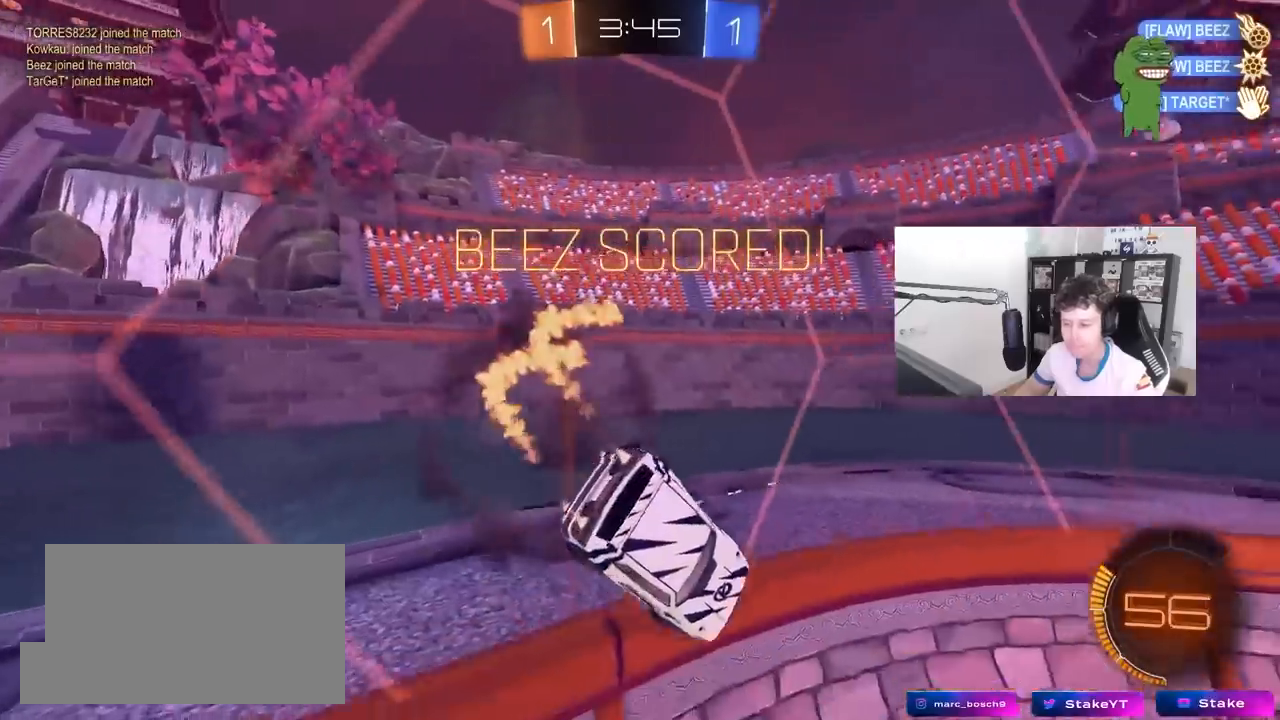
{"keys": ["d", "w"], "mouse": ["left"], "mouse_move": "still", "events": [[133, "mouse_right", "up"], [183, "shift", "up"], [233, "a", "up"], [233, "d", "down"], [233, "s", "up"], [417, "w", "down"]]}
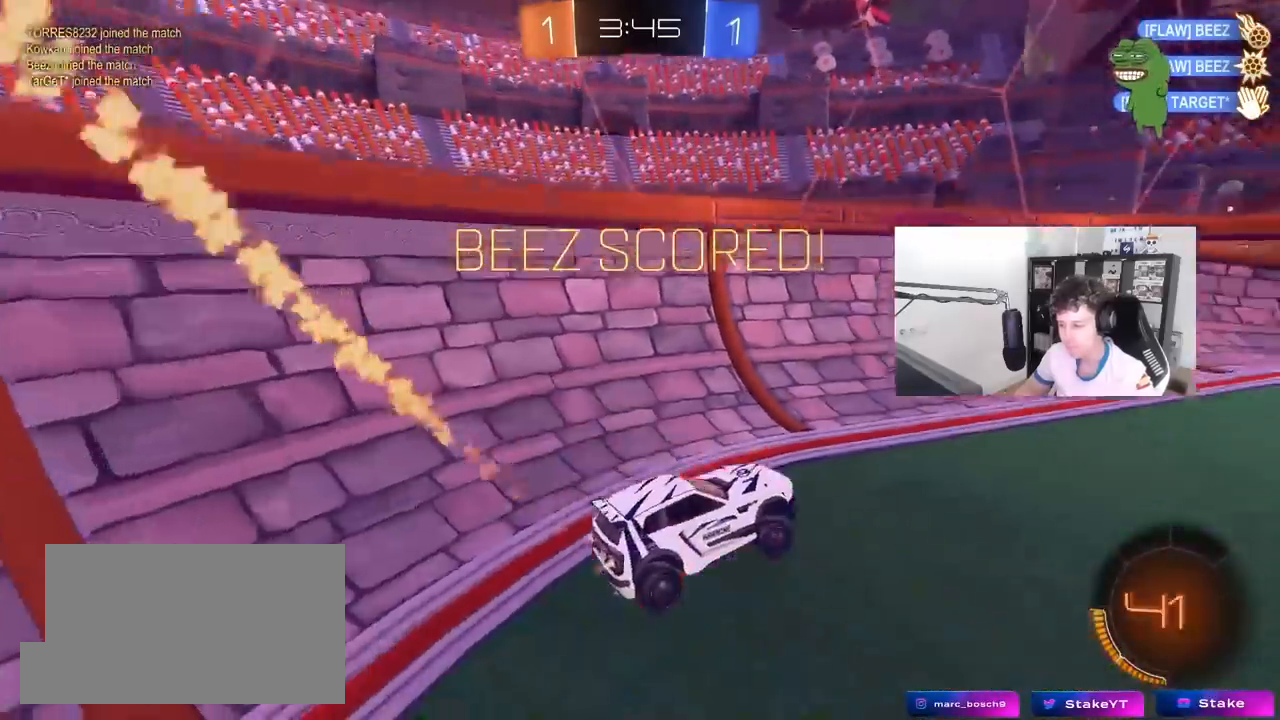
{"keys": ["a", "shift", "w"], "mouse": ["left", "right"], "mouse_move": "still", "events": [[67, "mouse_right", "down"], [150, "mouse_right", "up"], [350, "d", "up"], [350, "w", "up"], [383, "a", "down"], [383, "mouse_right", "down"], [417, "w", "down"], [433, "shift", "down"]]}
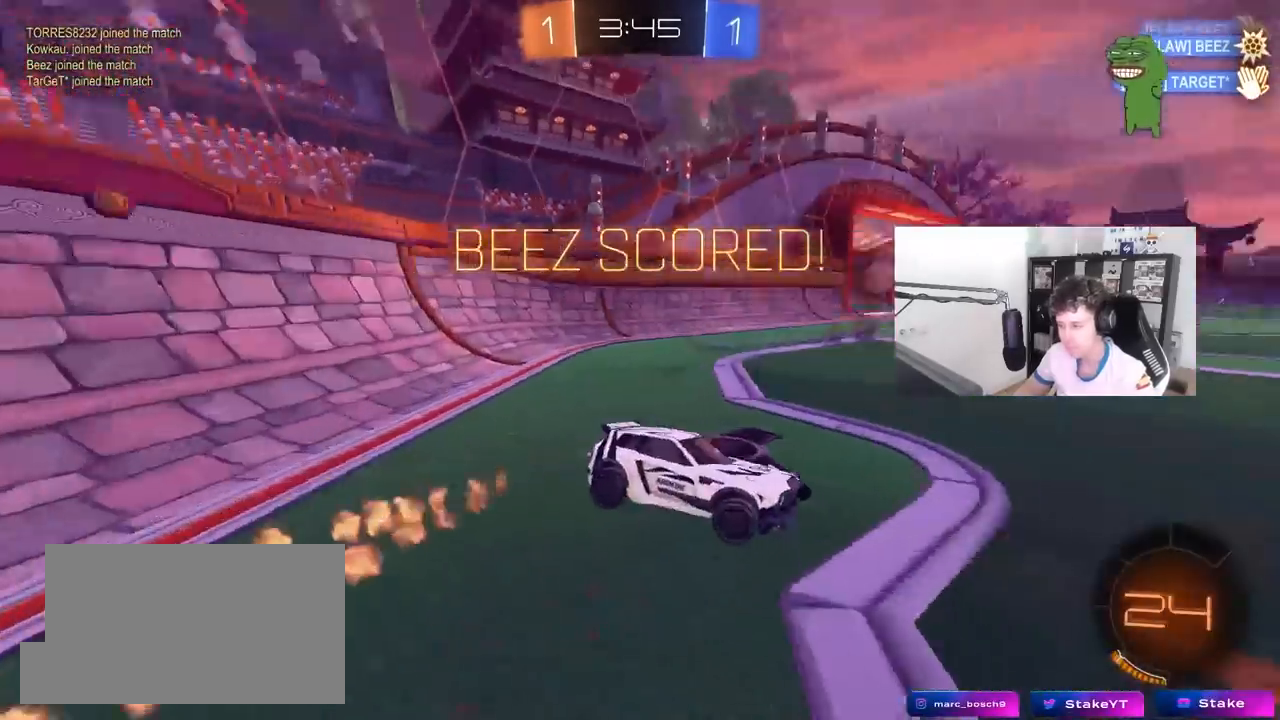
{"keys": ["a", "s", "shift"], "mouse": [], "mouse_move": "still", "events": [[33, "mouse_right", "up"], [83, "mouse_left", "up"], [83, "mouse_right", "down"], [83, "s", "down"], [83, "w", "up"], [367, "mouse_right", "up"]]}
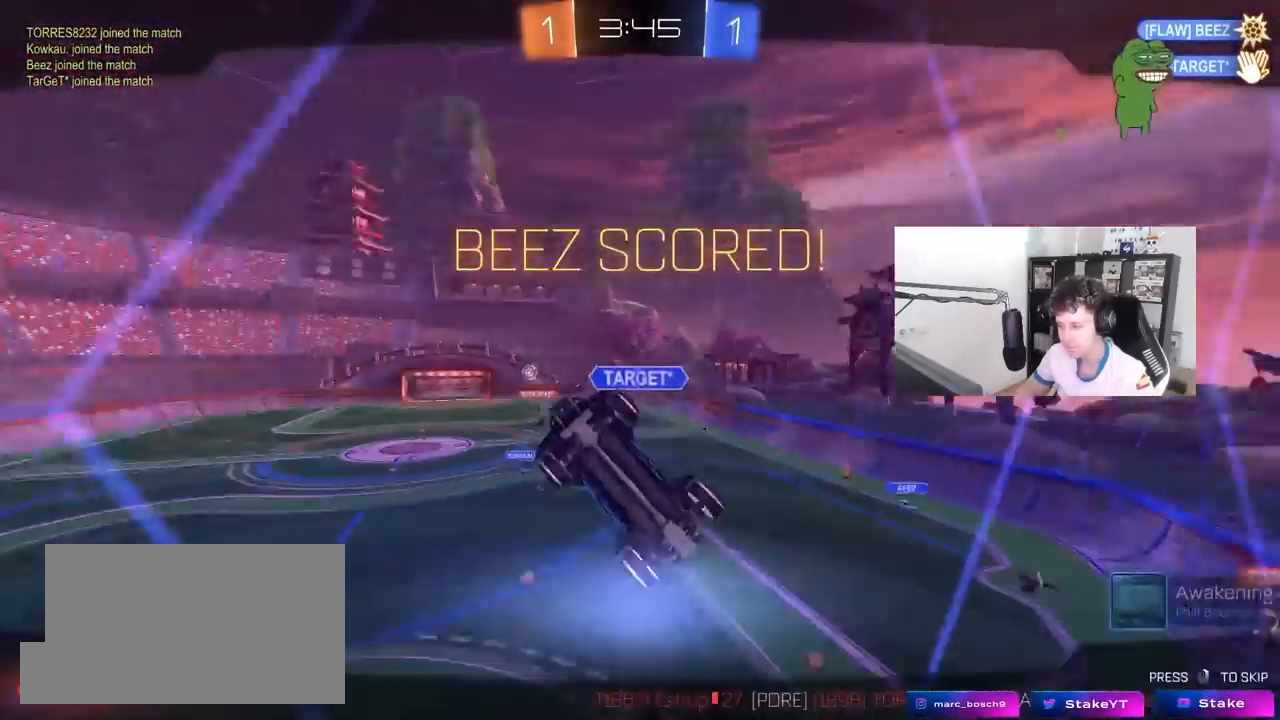
{"keys": [], "mouse": [], "mouse_move": "still", "events": [[50, "a", "up"], [100, "s", "up"], [183, "shift", "up"]]}
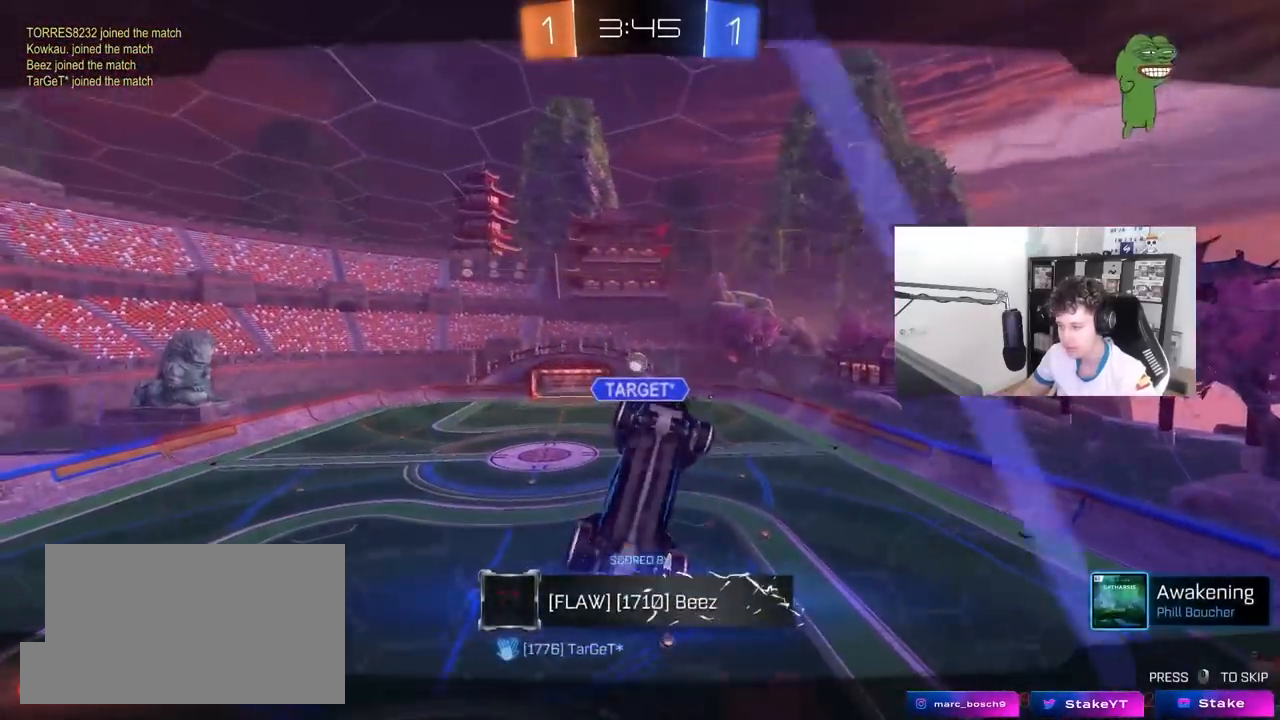
{"keys": [], "mouse": [], "mouse_move": "still", "events": []}
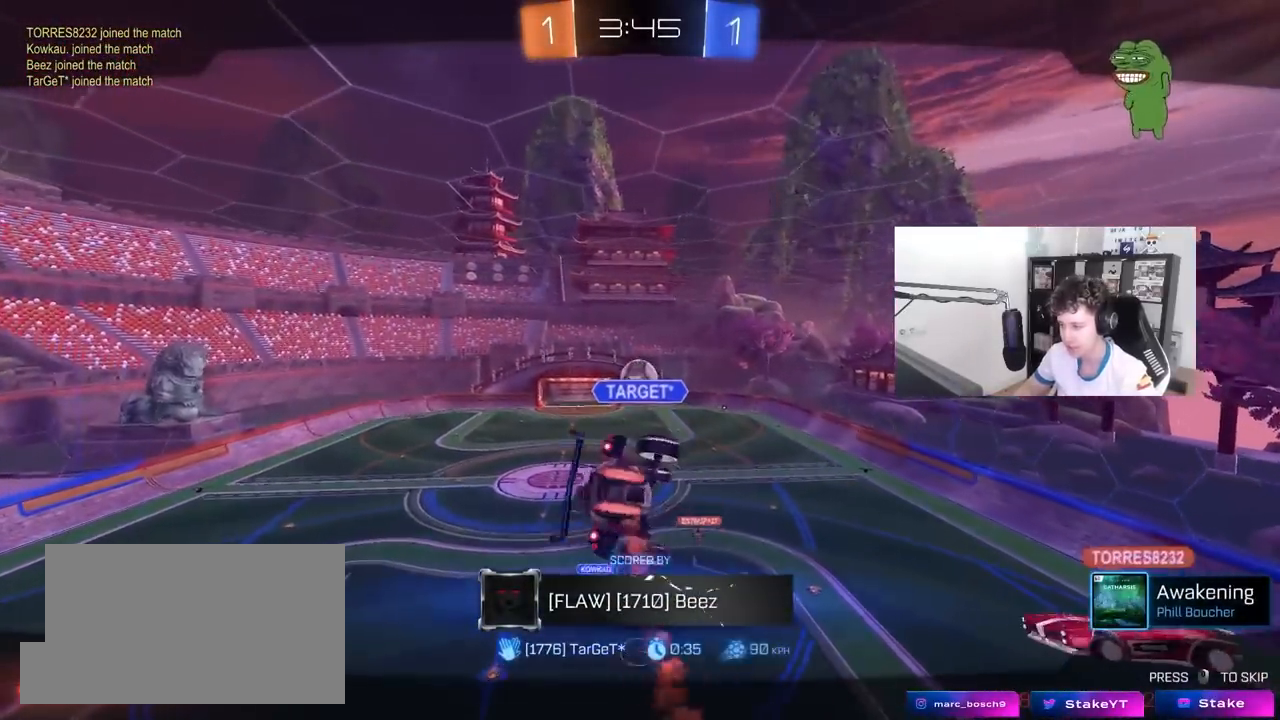
{"keys": [], "mouse": [], "mouse_move": "still", "events": []}
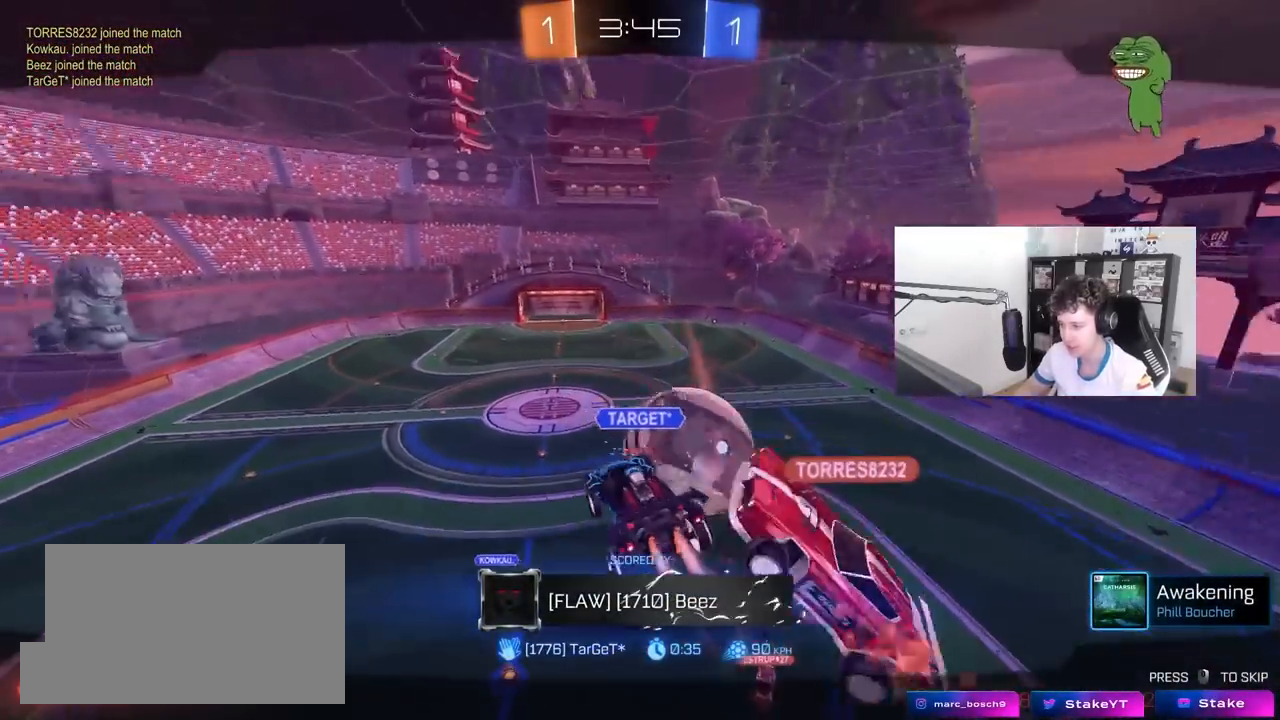
{"keys": [], "mouse": [], "mouse_move": "still", "events": []}
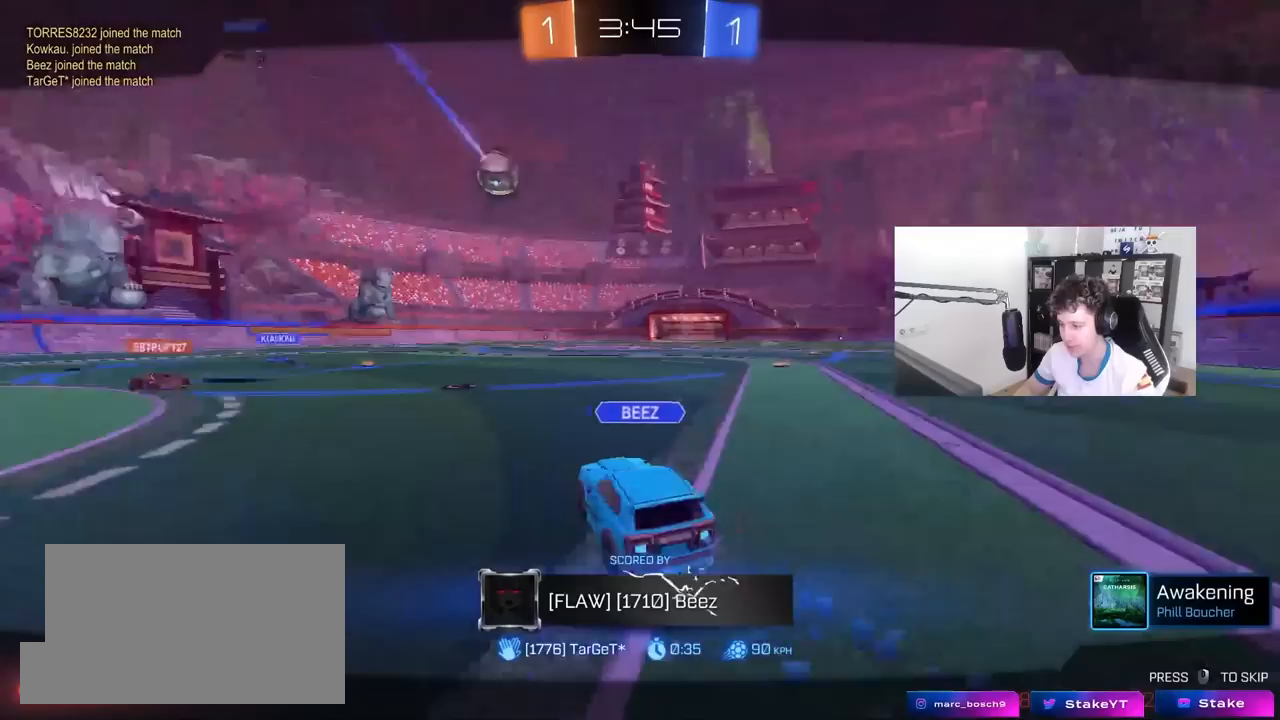
{"keys": [], "mouse": ["right"], "mouse_move": "still", "events": [[350, "mouse_right", "down"]]}
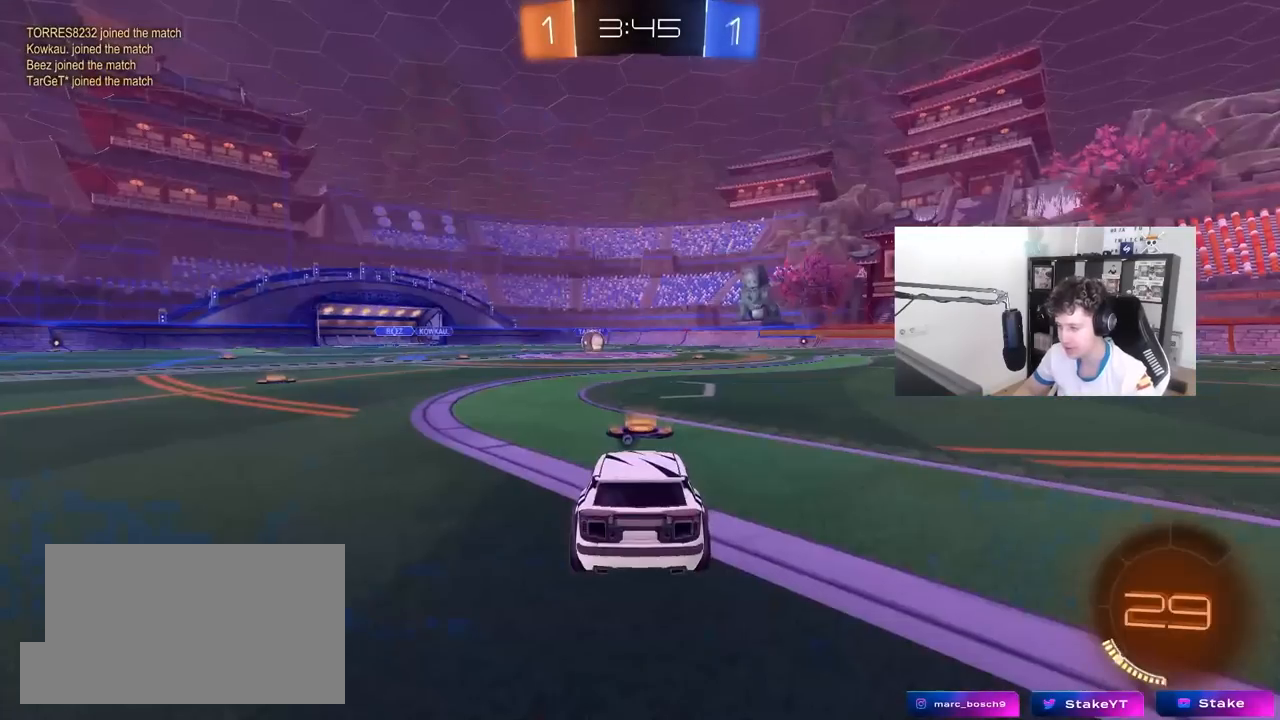
{"keys": ["tab"], "mouse": [], "mouse_move": "left", "events": [[33, "mouse_right", "up"], [83, "mouse_right", "down"], [267, "mouse_right", "up"], [400, "tab", "down"]]}
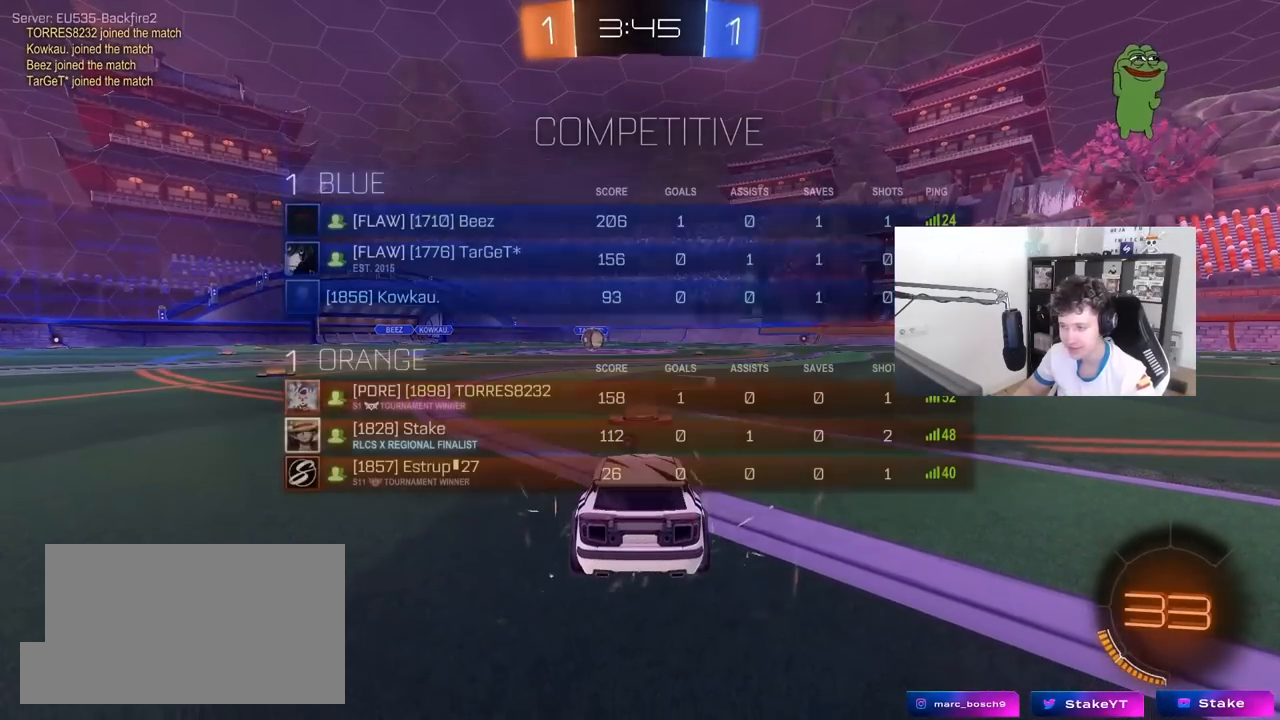
{"keys": [], "mouse": [], "mouse_move": "still", "events": [[100, "tab", "up"]]}
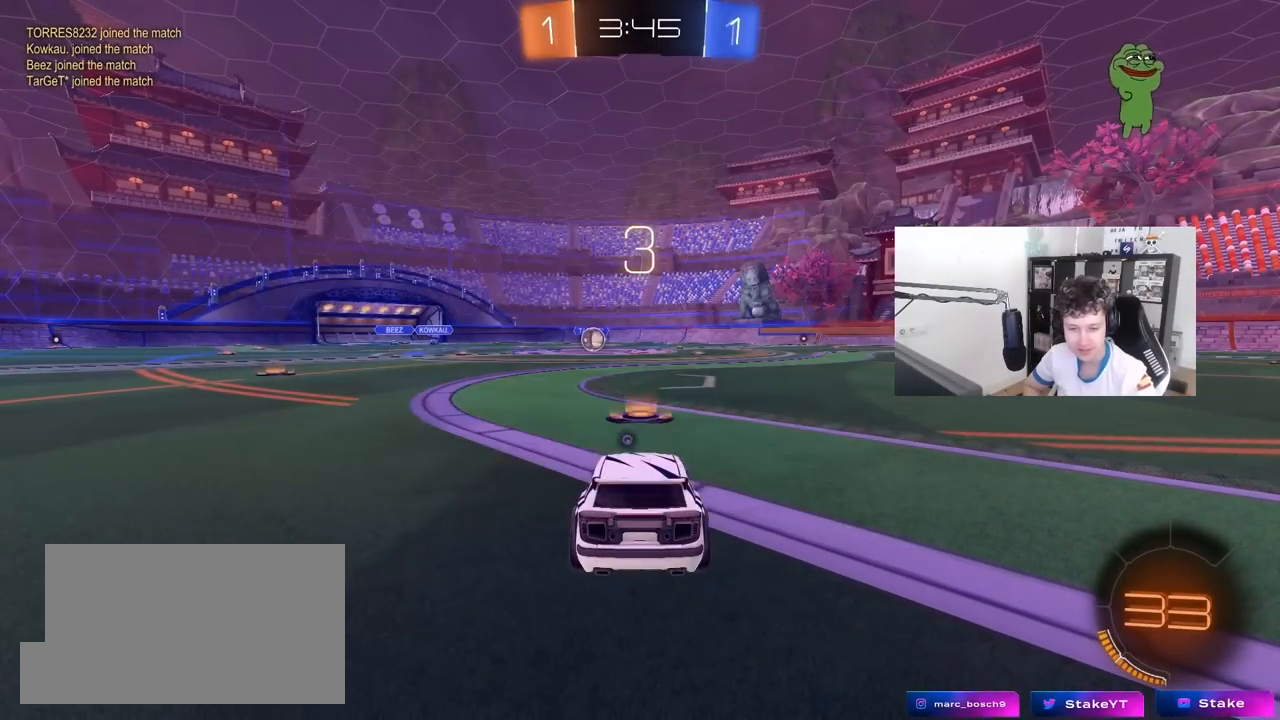
{"keys": [], "mouse": [], "mouse_move": "still", "events": []}
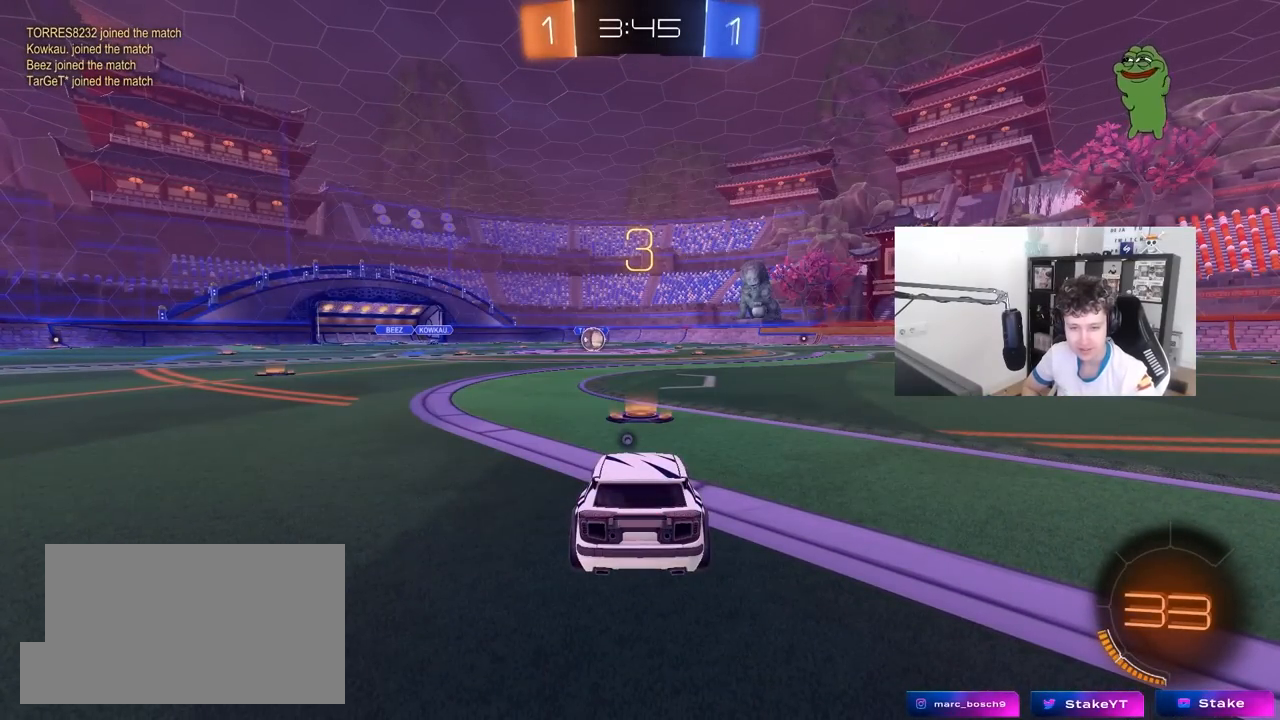
{"keys": [], "mouse": [], "mouse_move": "still", "events": []}
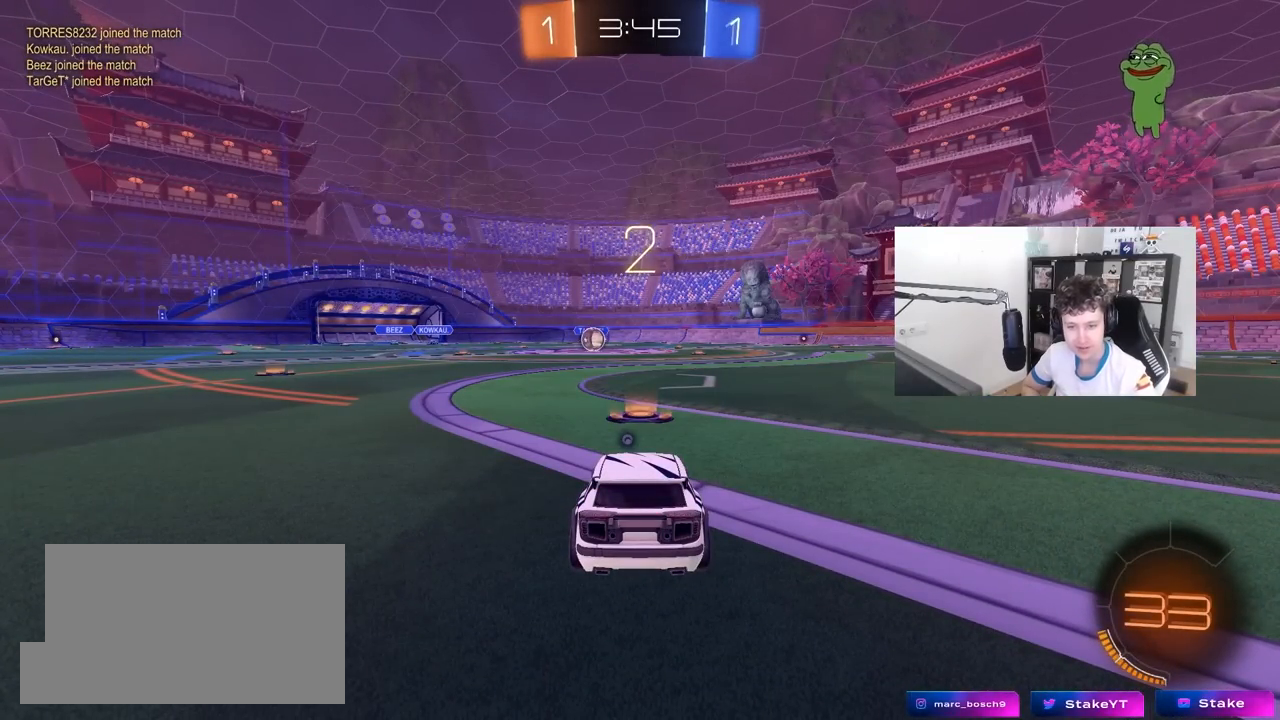
{"keys": [], "mouse": [], "mouse_move": "still", "events": []}